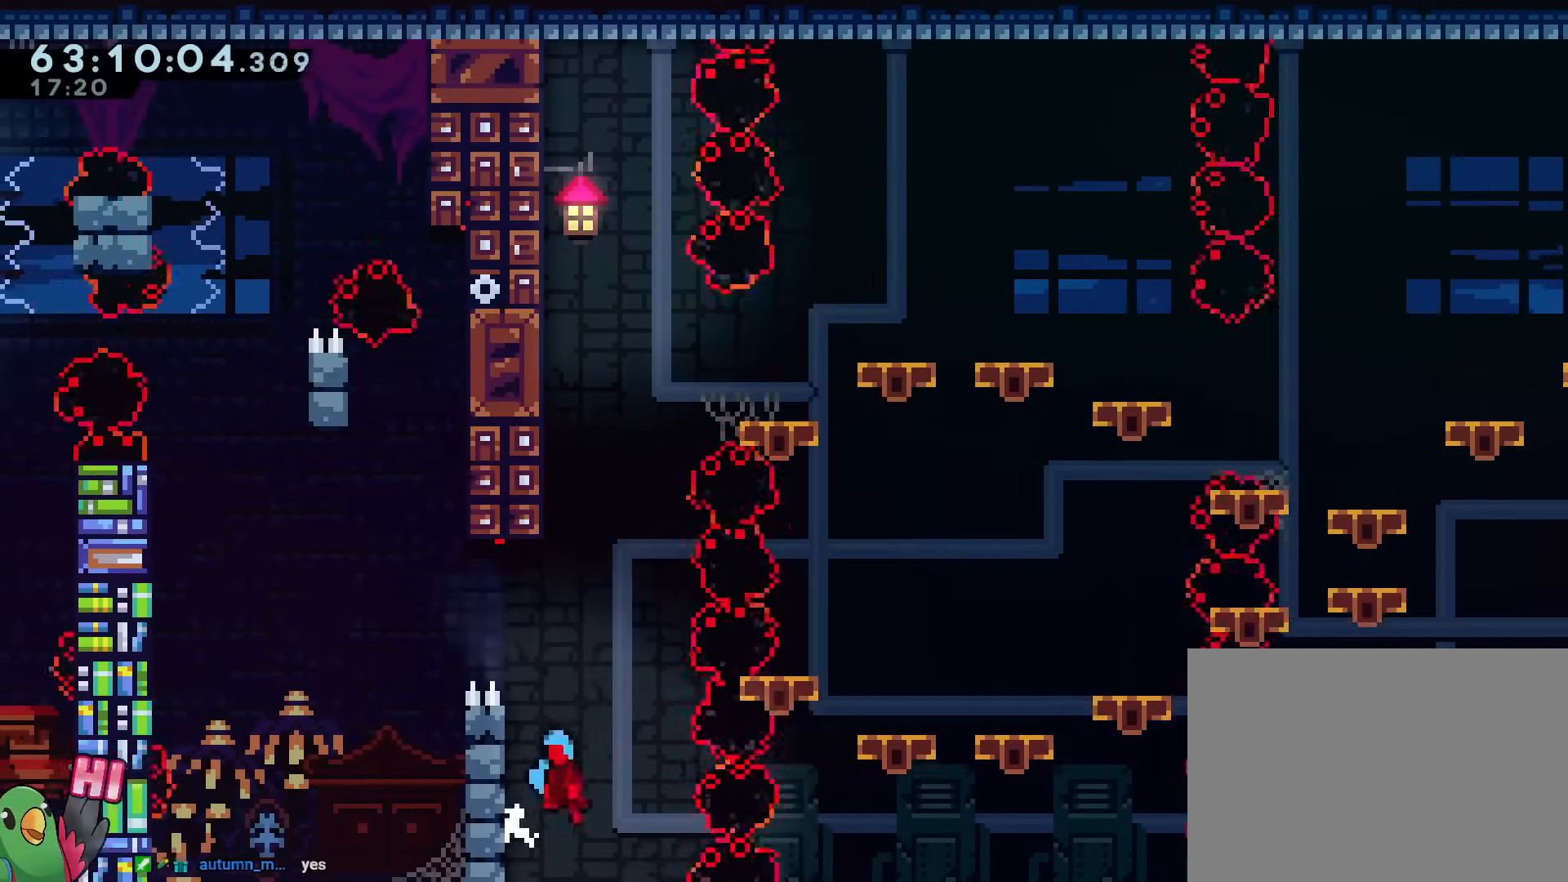
Gameplay with a controller (Nintendo layout); each line is a JSON object with the inputs held at the frame after it. "events" lists button and stick changes between this image and that frame as [ms after this image, input, new state], when the widget could be followed in between. Not read: HOME L3 R3.
{"buttons": [], "left_stick": "center", "right_stick": "center", "events": []}
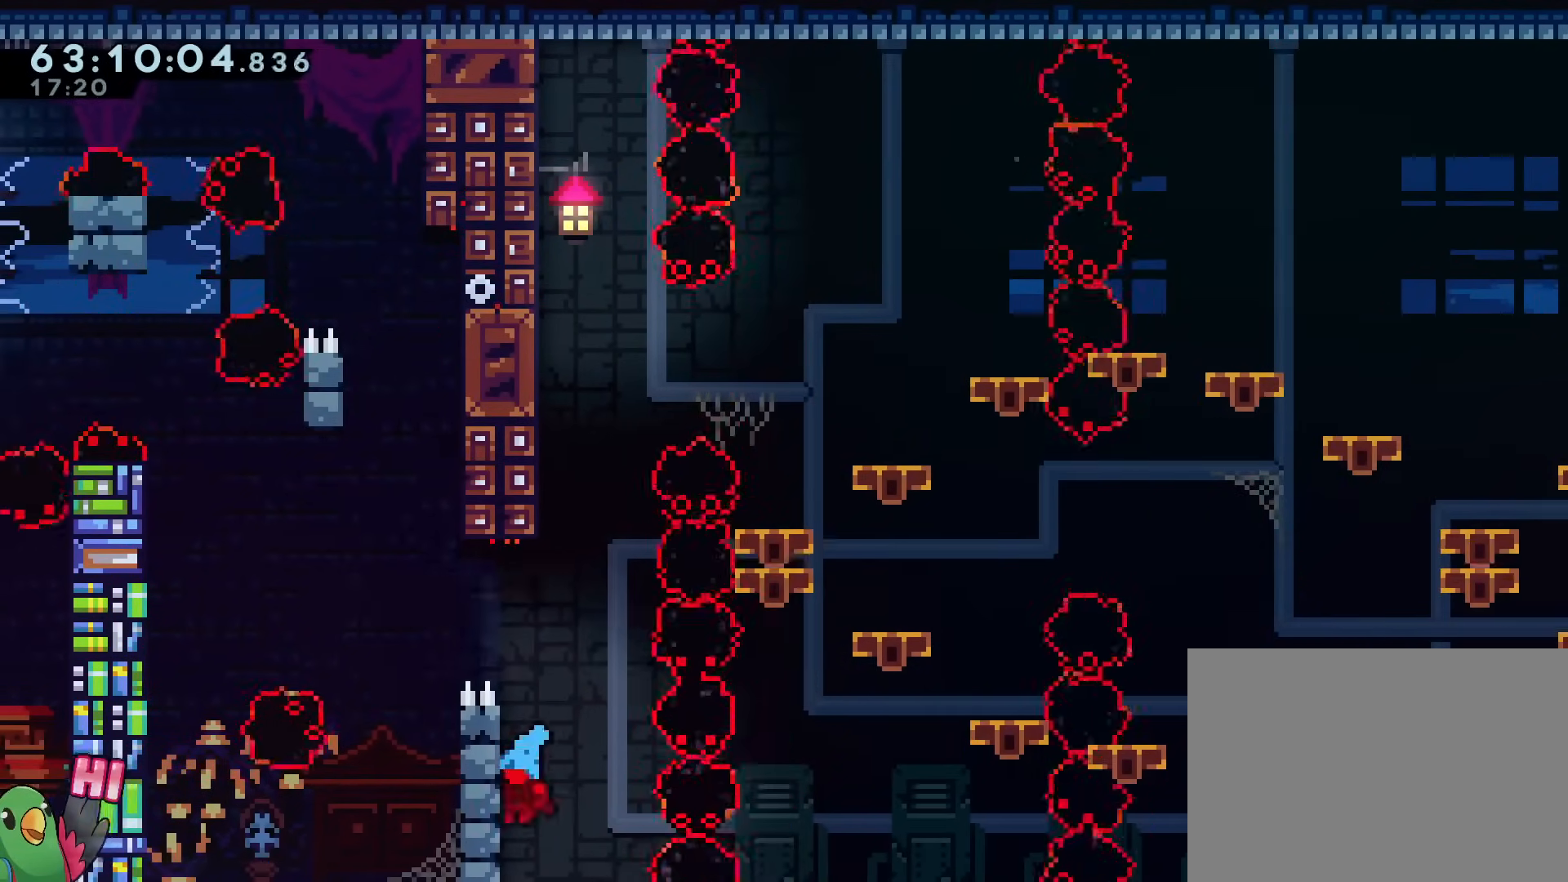
{"buttons": [], "left_stick": "center", "right_stick": "center", "events": []}
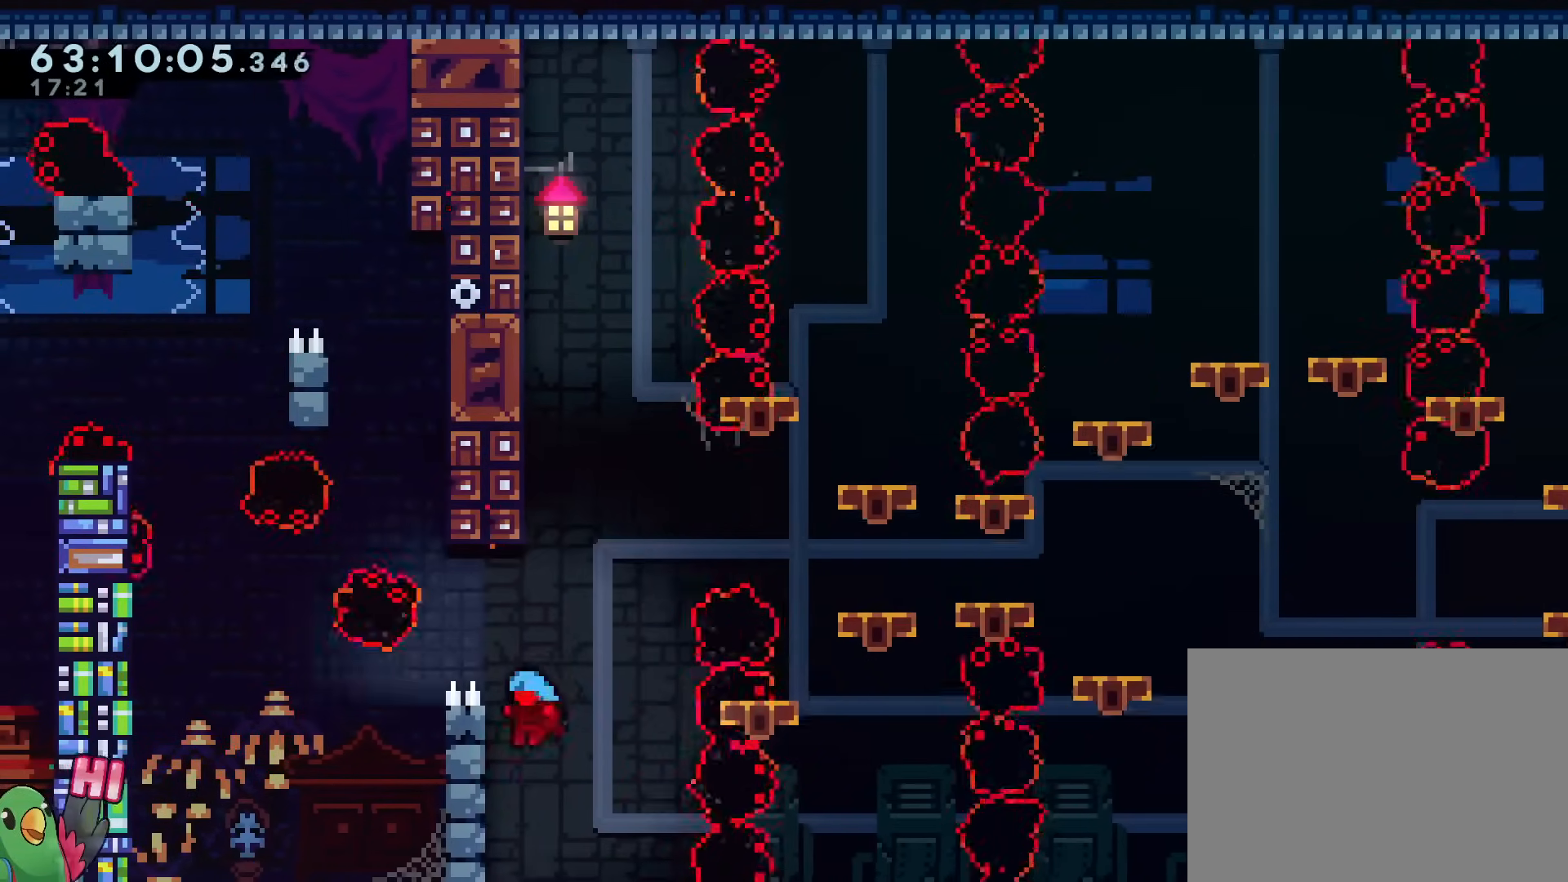
{"buttons": ["A"], "left_stick": "center", "right_stick": "center", "events": [[500, "A", "down"]]}
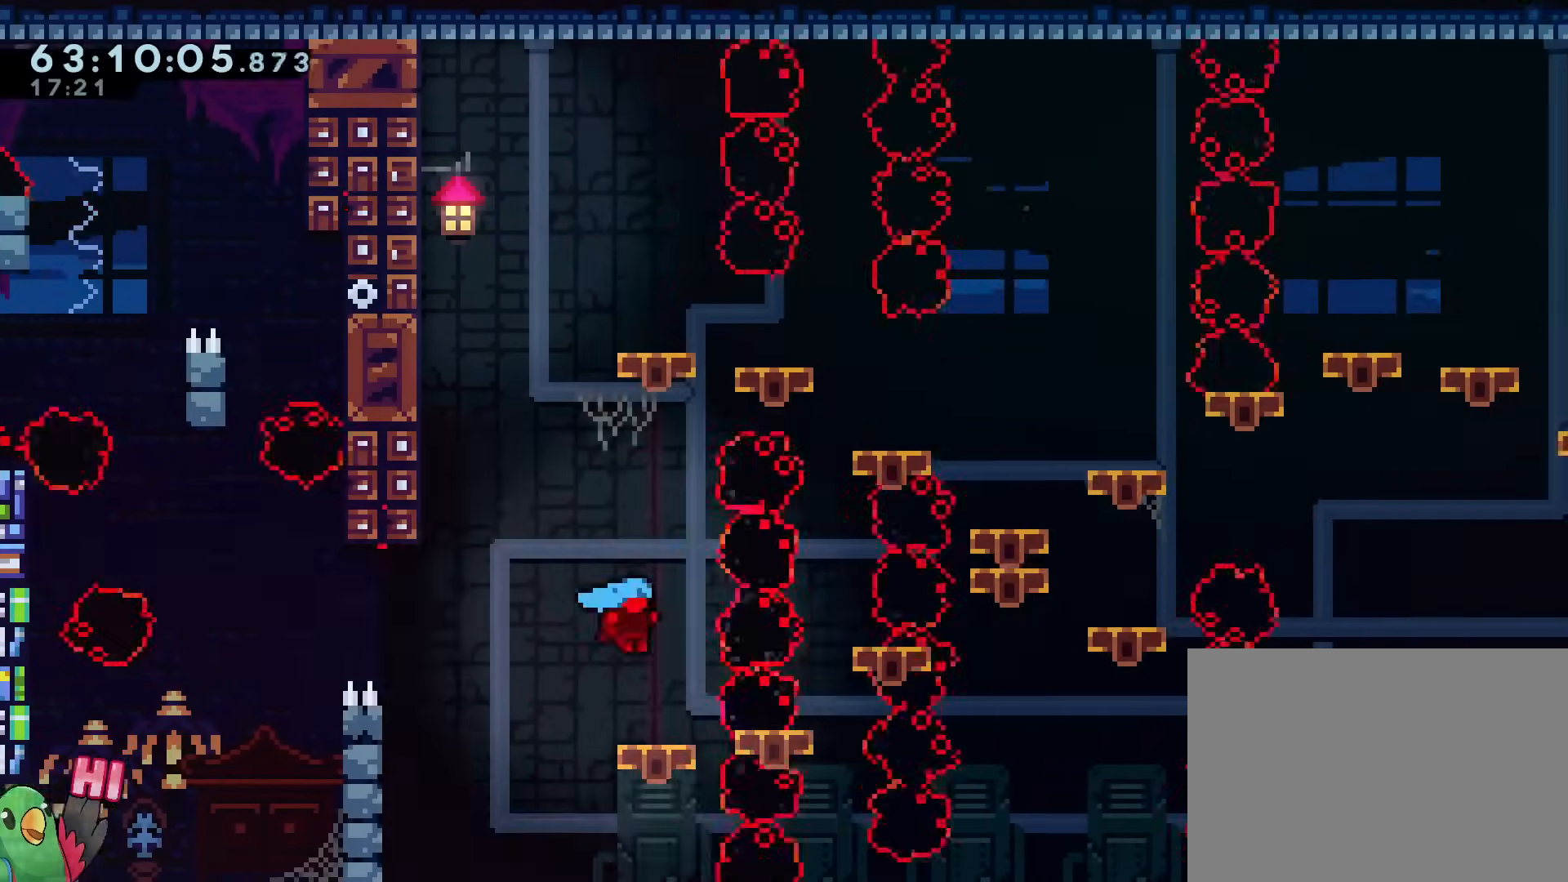
{"buttons": [], "left_stick": "center", "right_stick": "center", "events": [[17, "A", "up"]]}
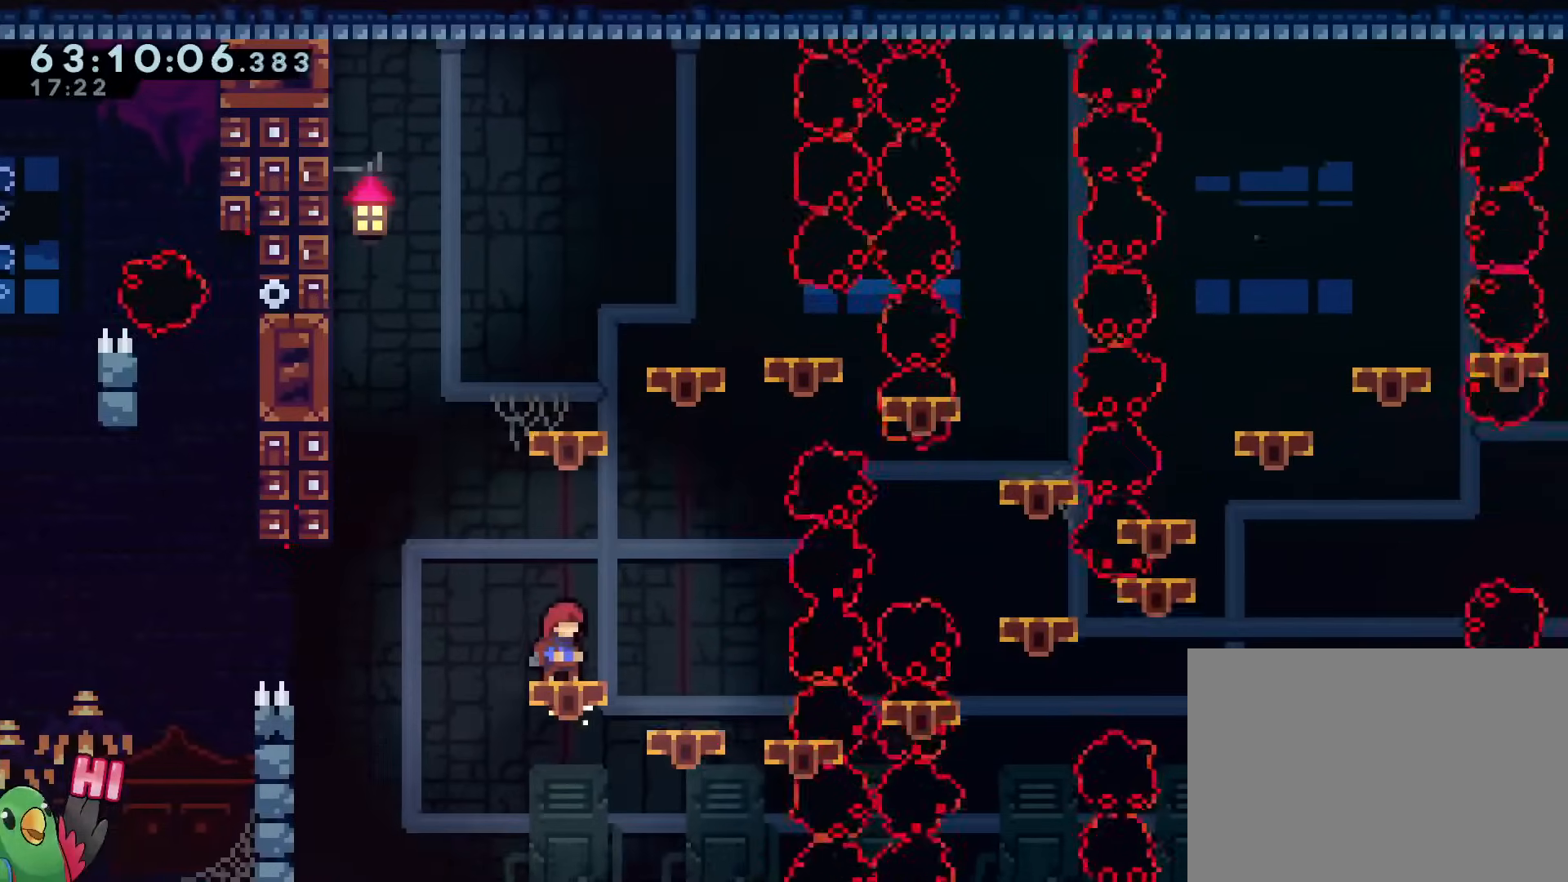
{"buttons": [], "left_stick": "center", "right_stick": "center", "events": []}
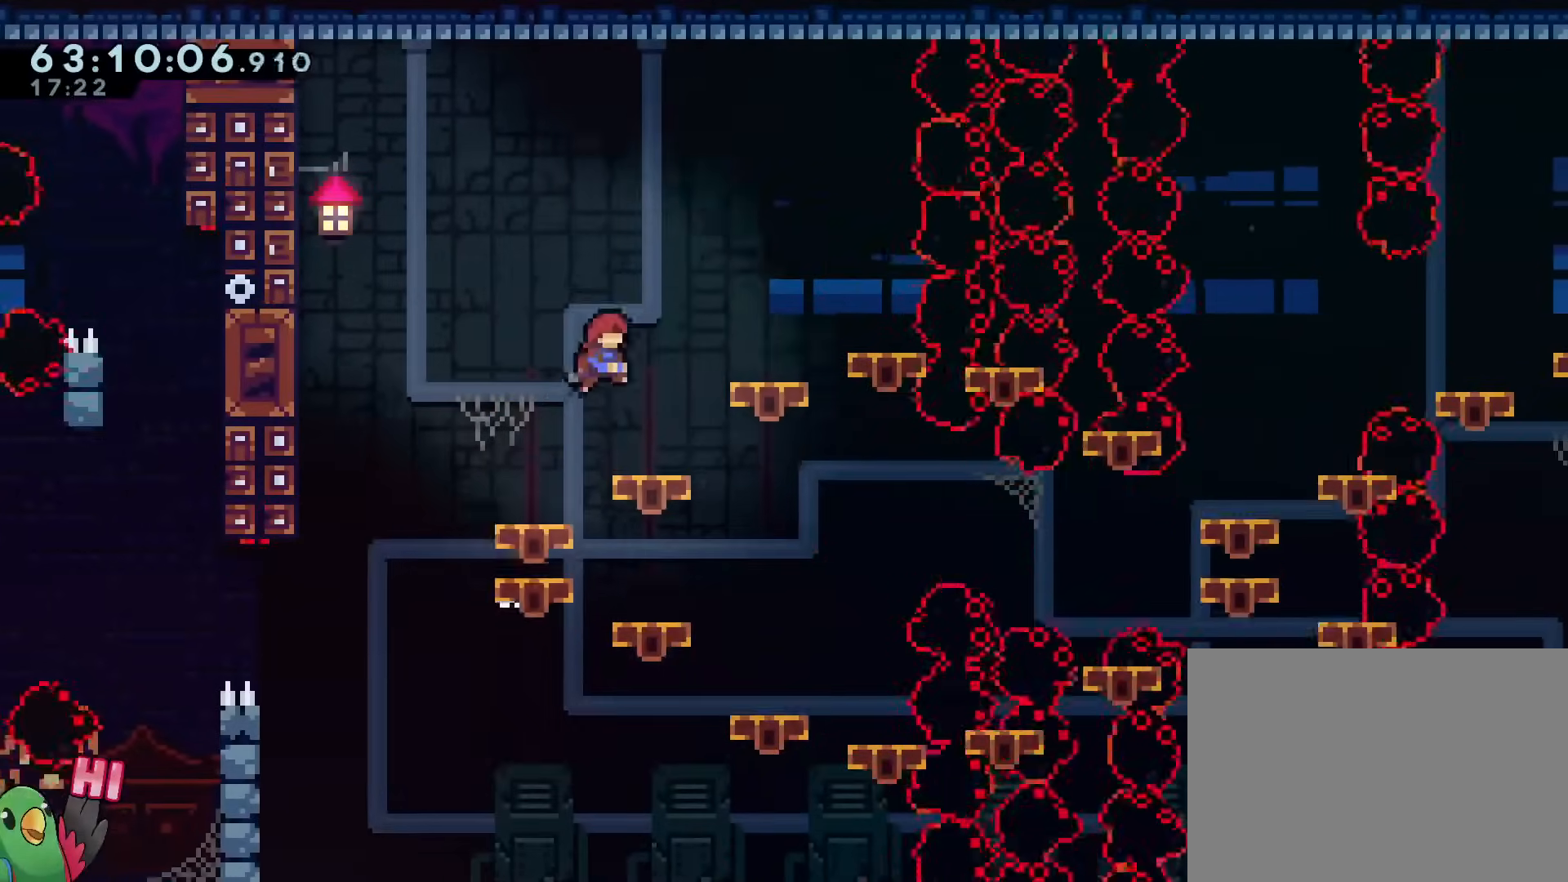
{"buttons": ["A"], "left_stick": "center", "right_stick": "center", "events": [[501, "A", "down"]]}
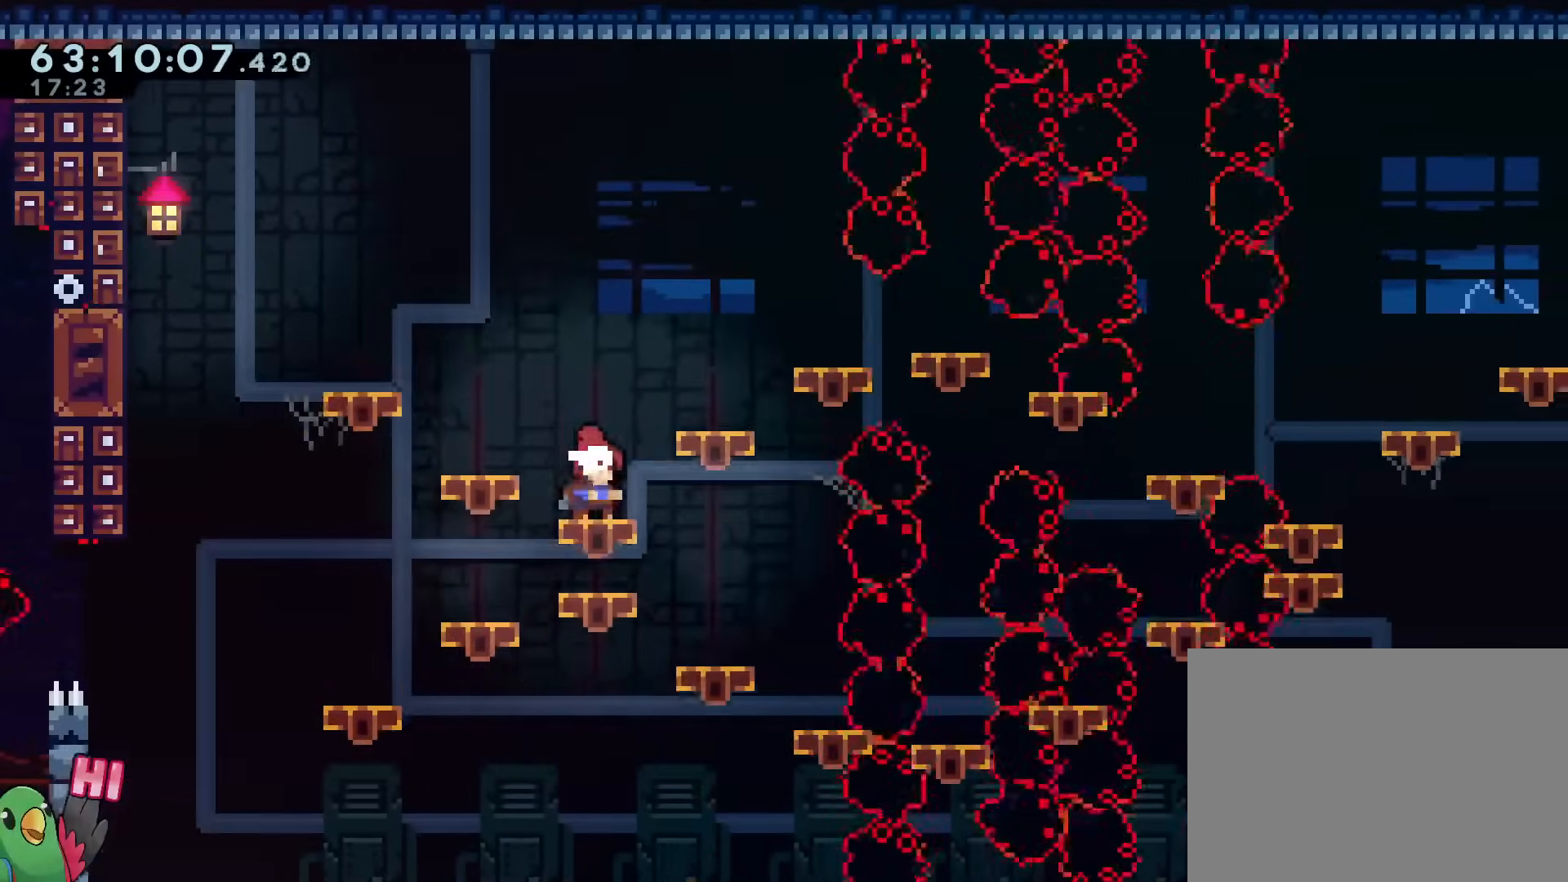
{"buttons": [], "left_stick": "center", "right_stick": "center", "events": [[16, "A", "up"], [133, "X", "down"], [183, "X", "up"]]}
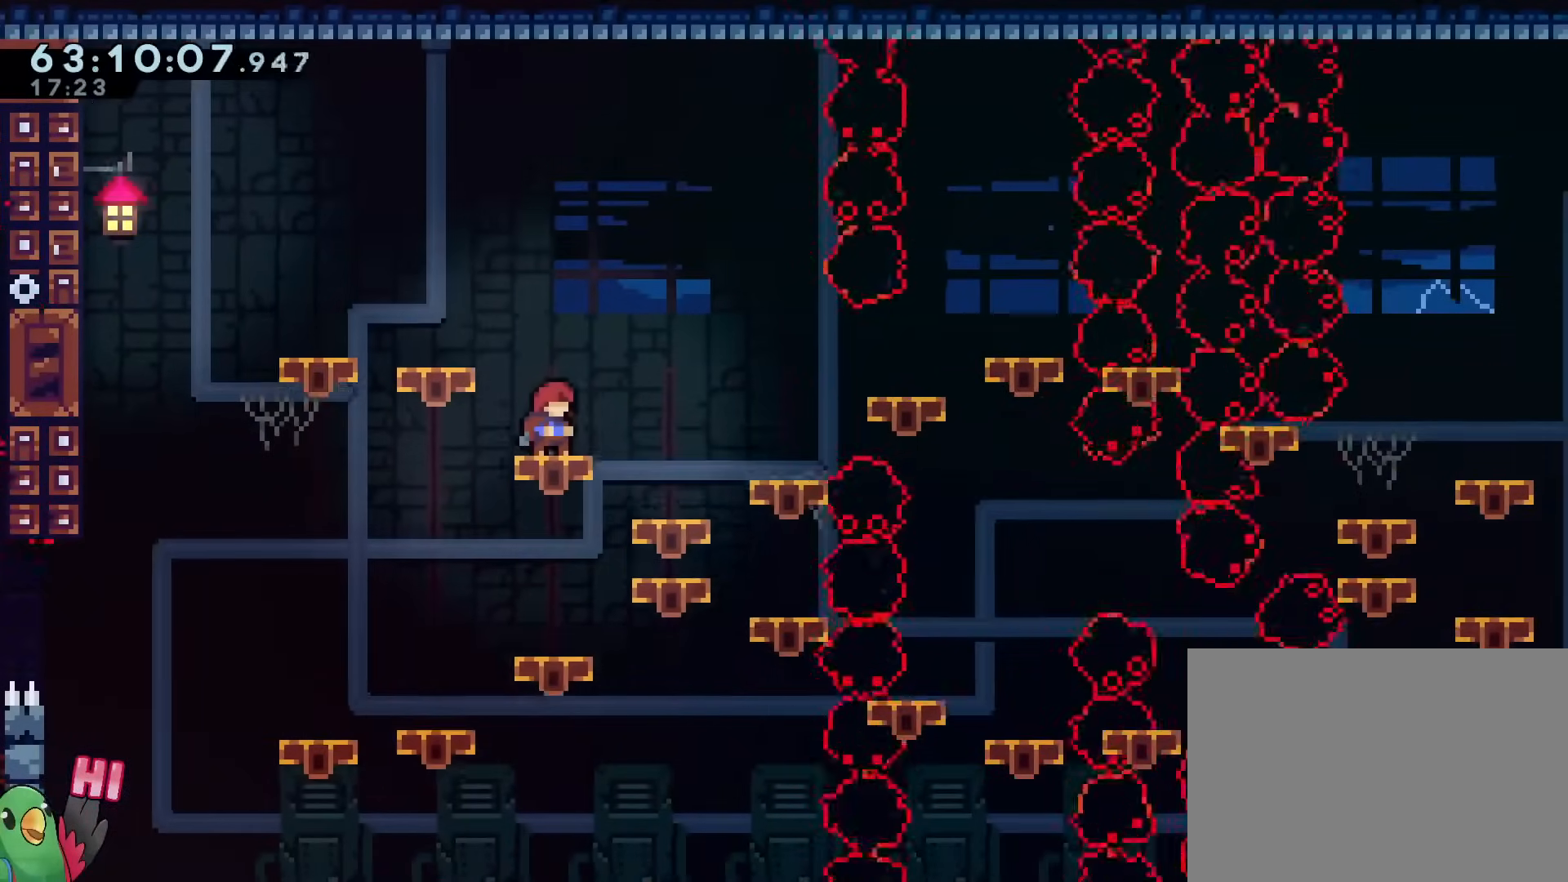
{"buttons": [], "left_stick": "center", "right_stick": "center", "events": []}
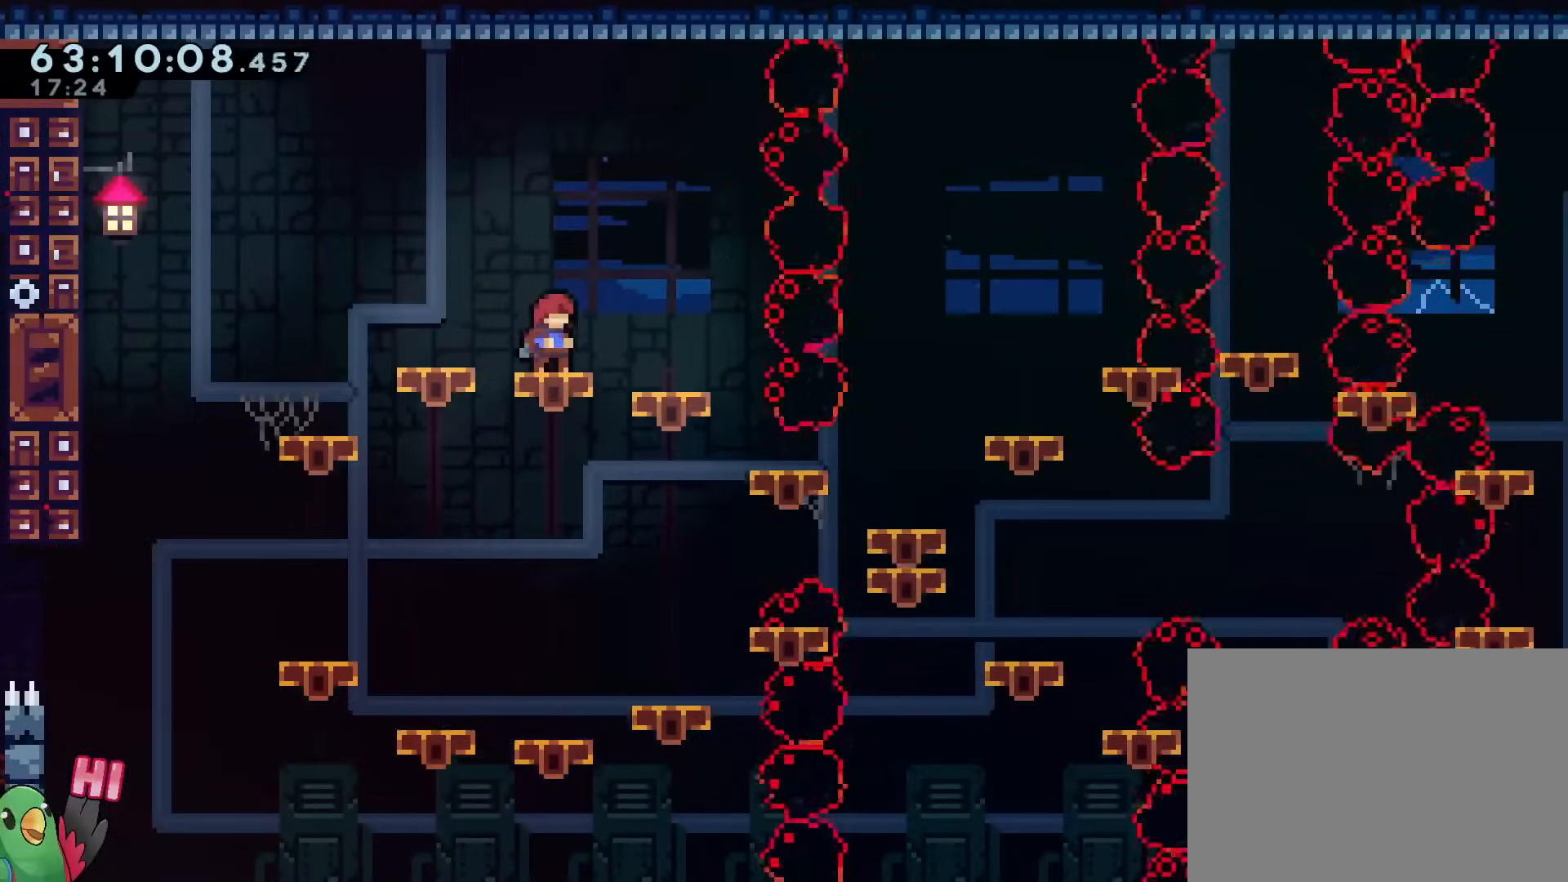
{"buttons": [], "left_stick": "center", "right_stick": "center", "events": []}
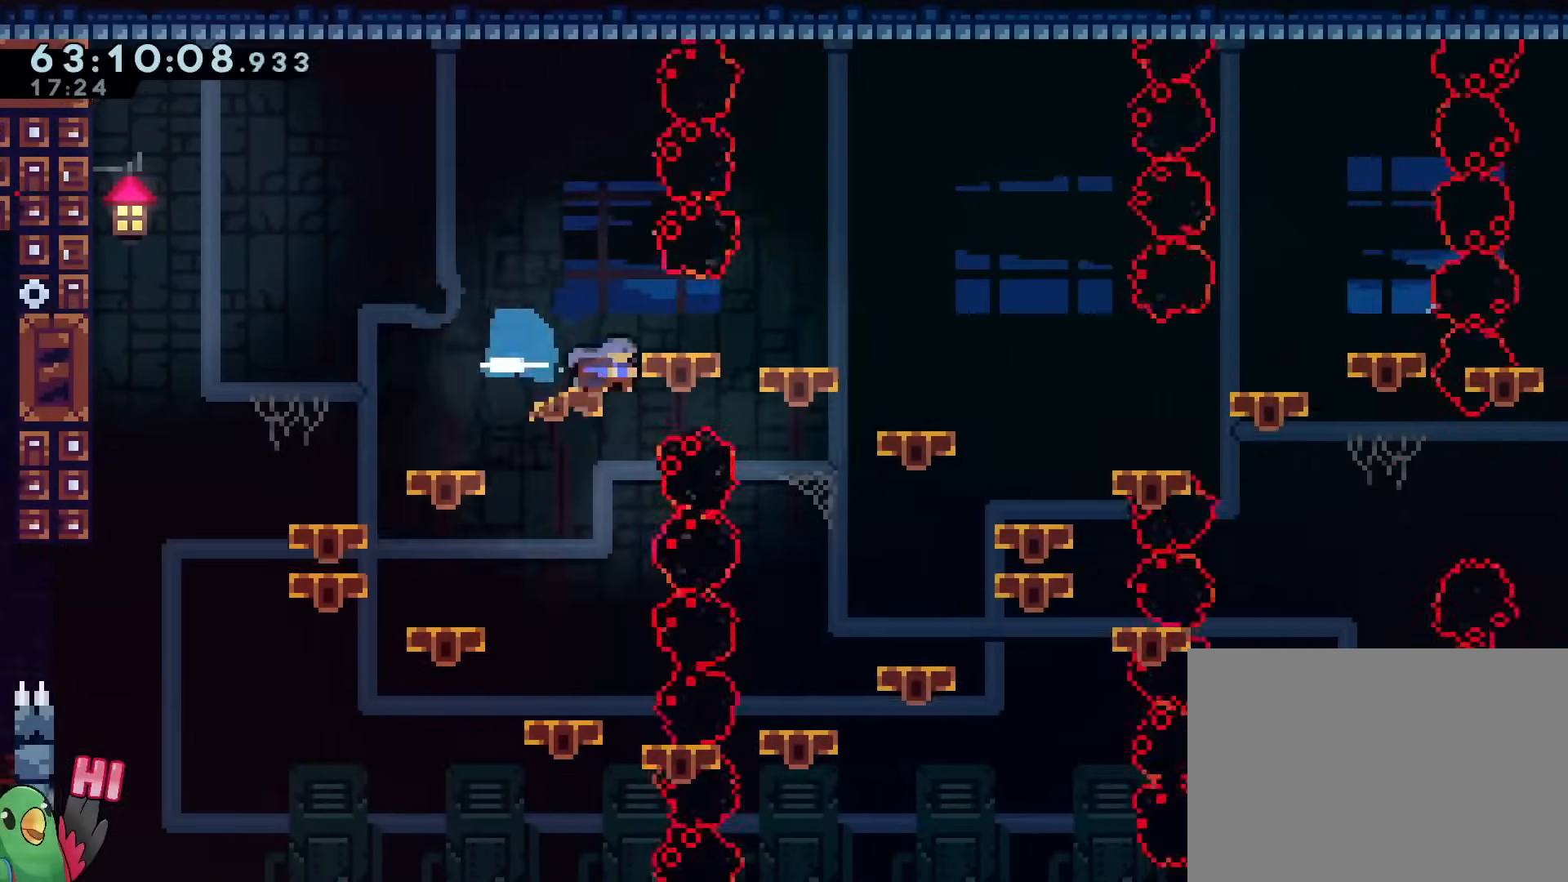
{"buttons": [], "left_stick": "center", "right_stick": "center", "events": [[33, "A", "down"], [84, "A", "up"], [334, "Y", "down"], [384, "Y", "up"]]}
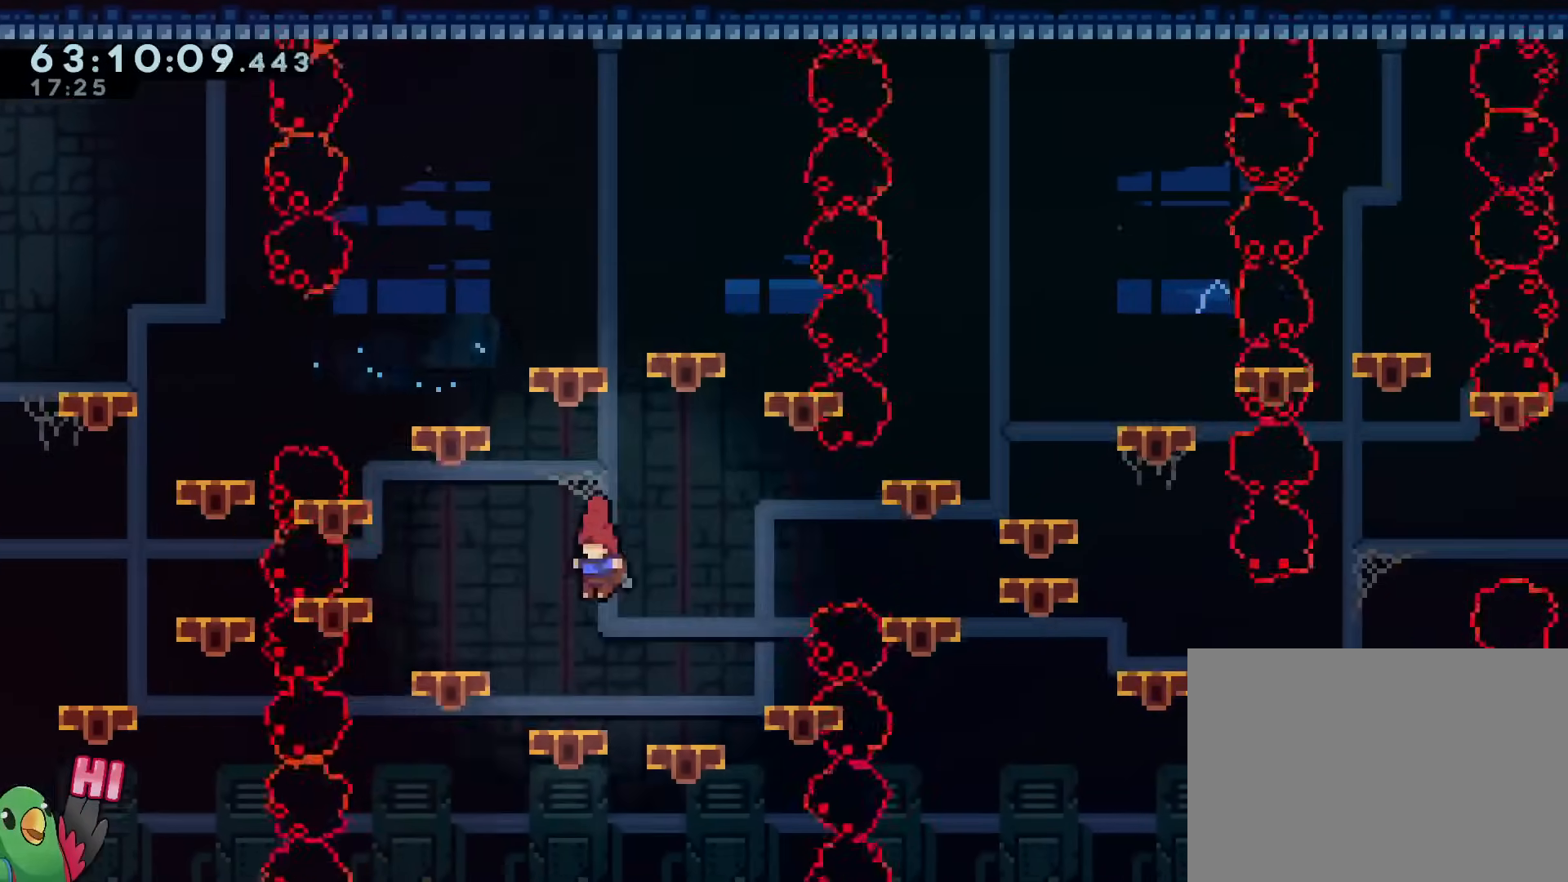
{"buttons": [], "left_stick": "center", "right_stick": "center", "events": [[150, "Y", "down"], [250, "B", "down"], [267, "Y", "up"], [300, "B", "up"]]}
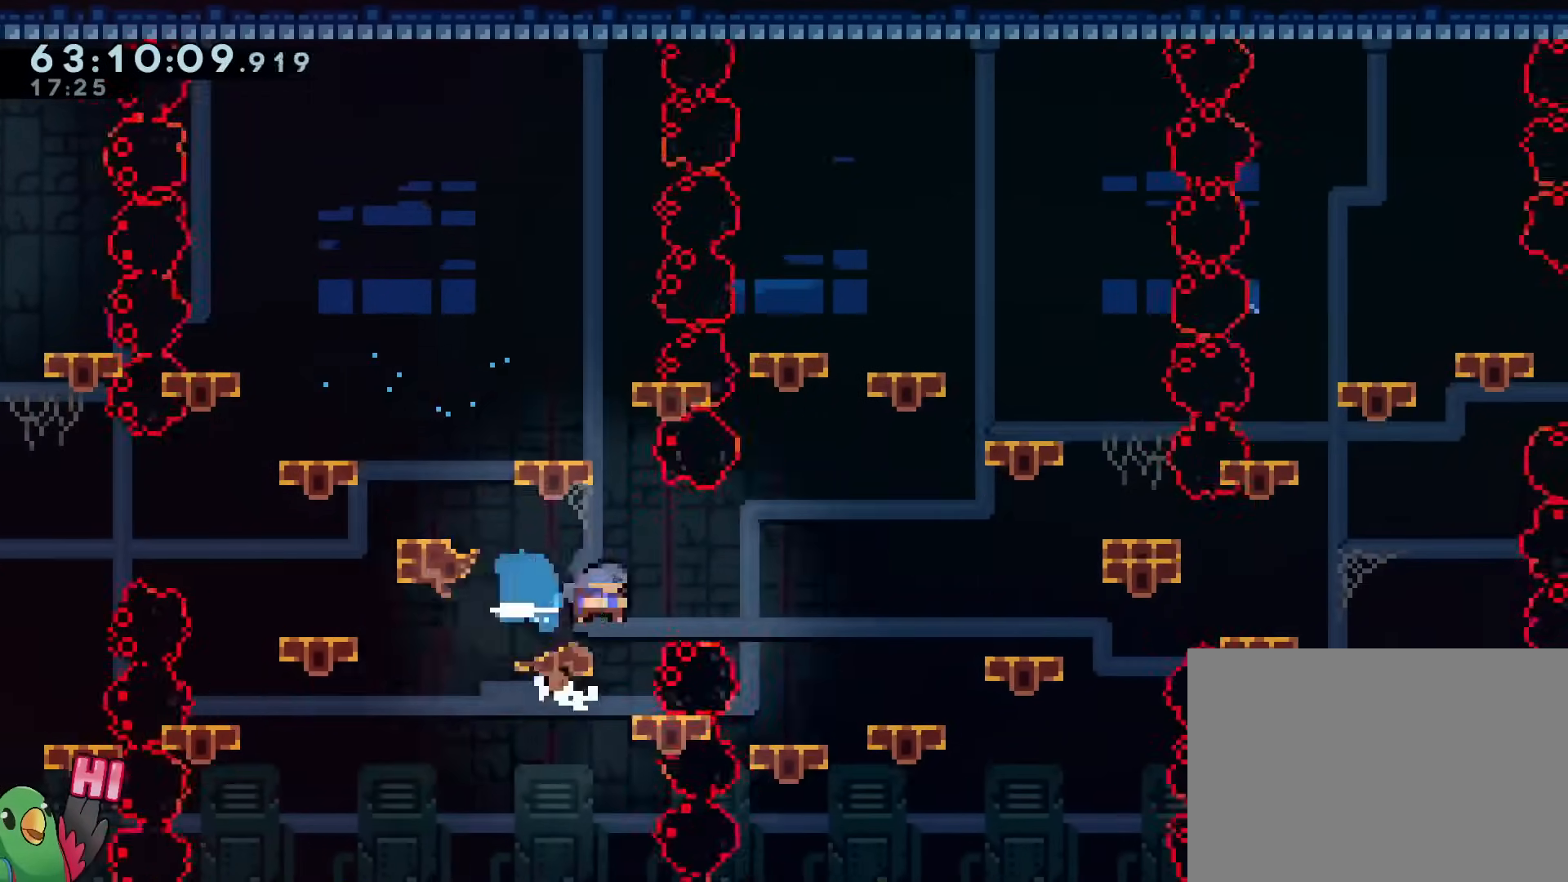
{"buttons": [], "left_stick": "center", "right_stick": "center", "events": []}
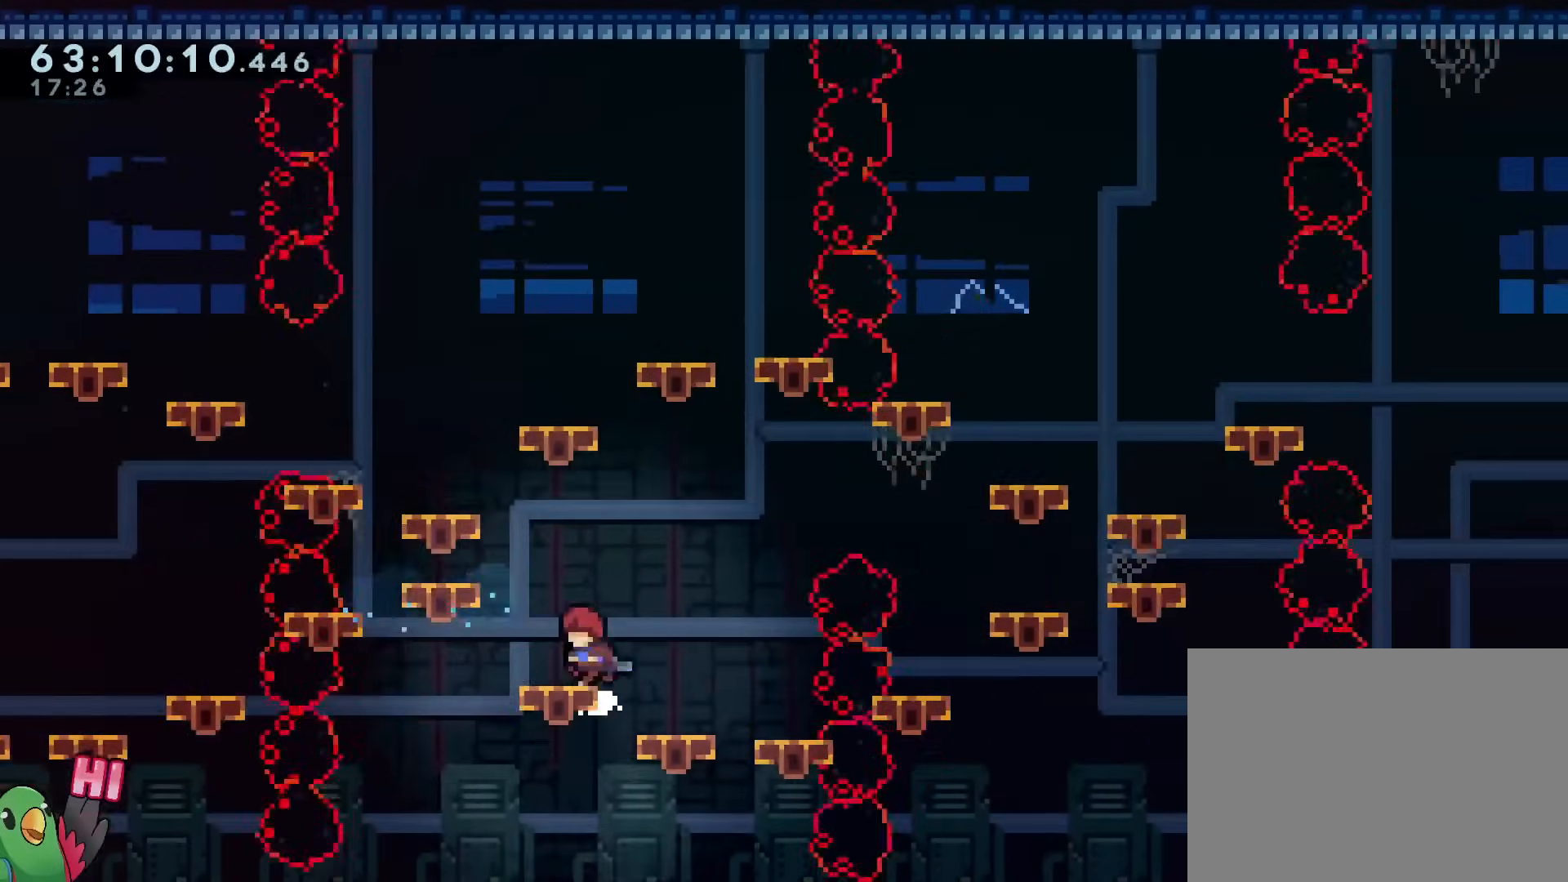
{"buttons": [], "left_stick": "center", "right_stick": "center", "events": []}
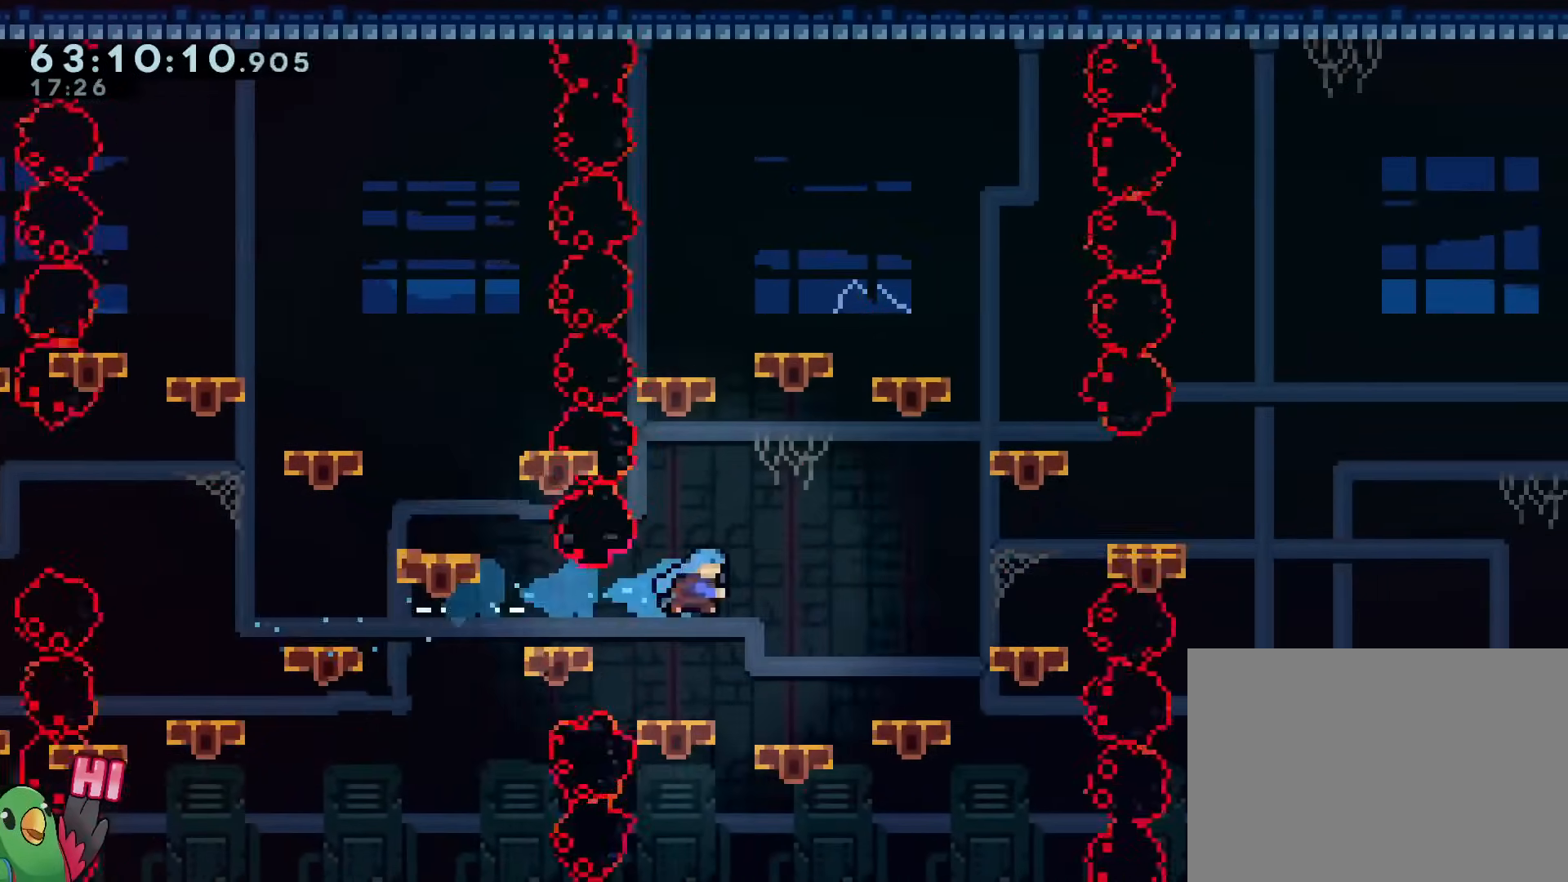
{"buttons": [], "left_stick": "center", "right_stick": "center", "events": []}
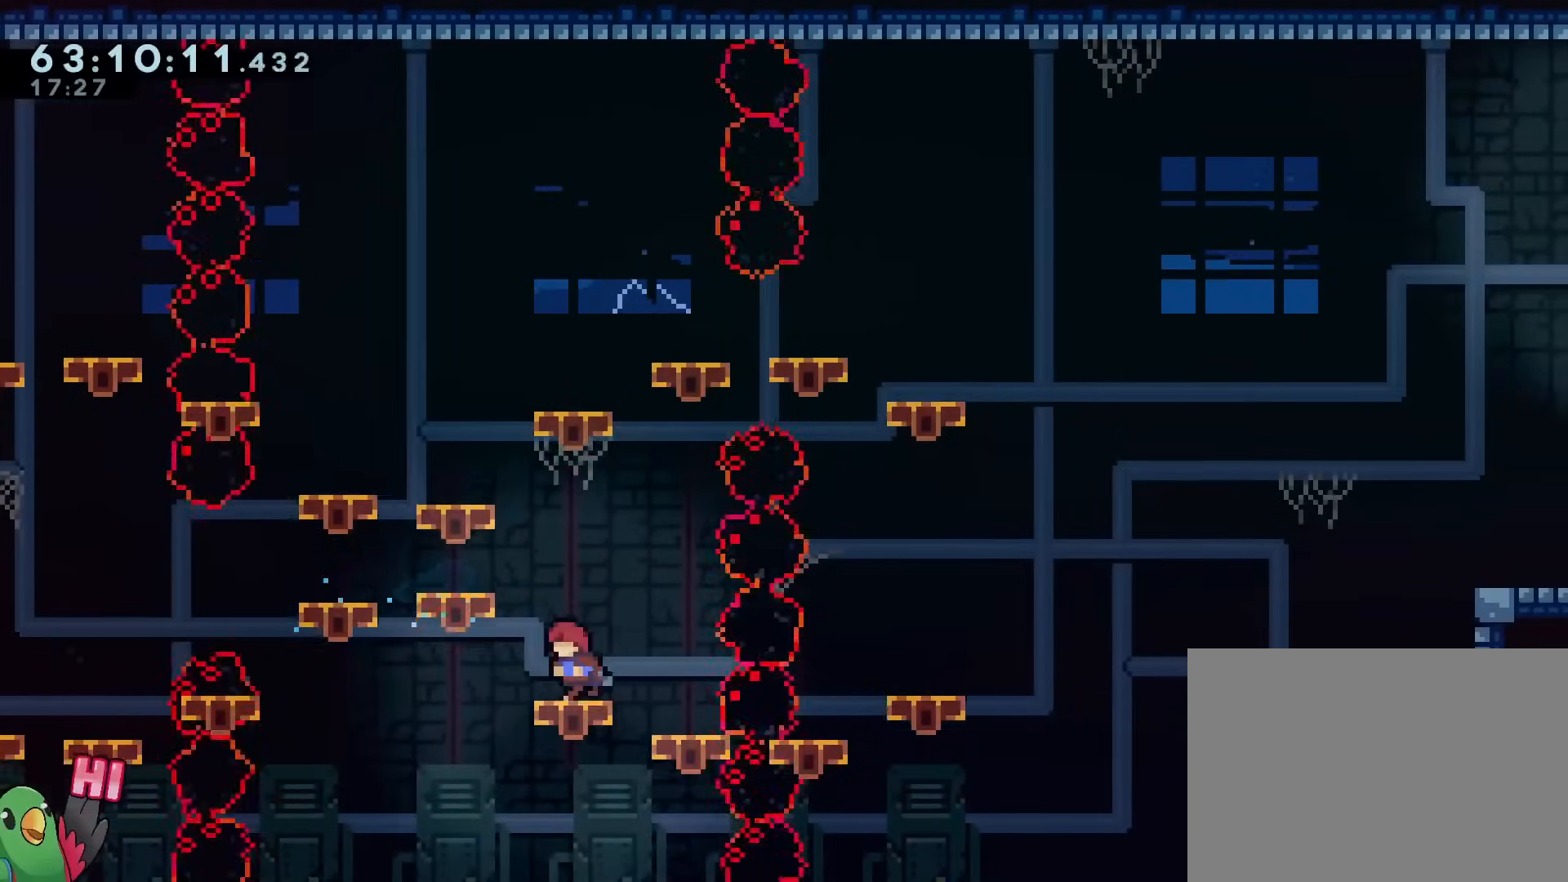
{"buttons": [], "left_stick": "center", "right_stick": "center", "events": []}
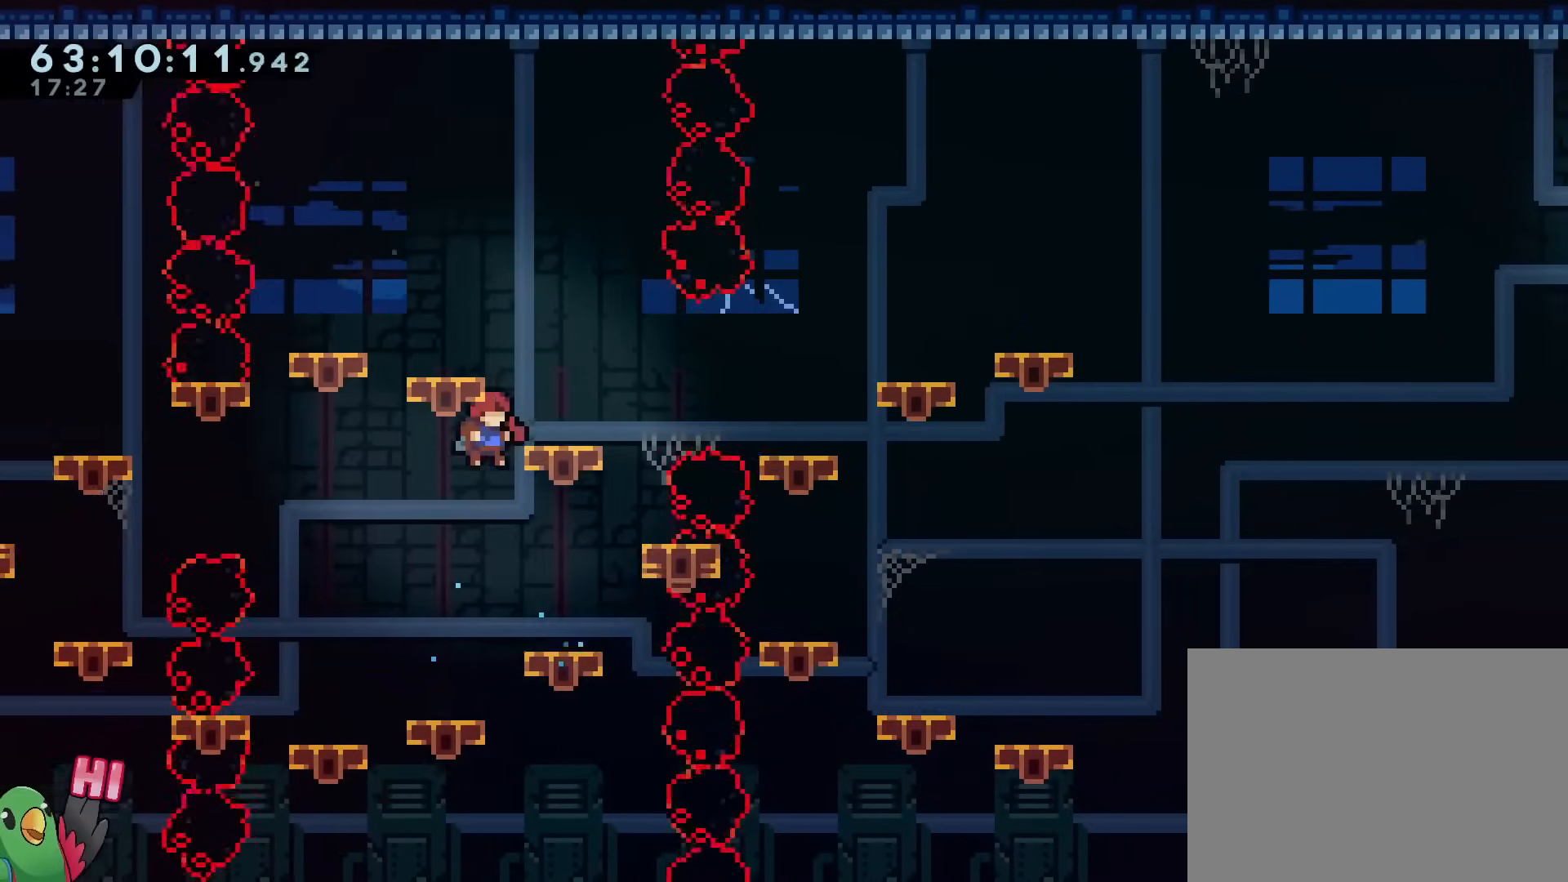
{"buttons": [], "left_stick": "center", "right_stick": "center", "events": []}
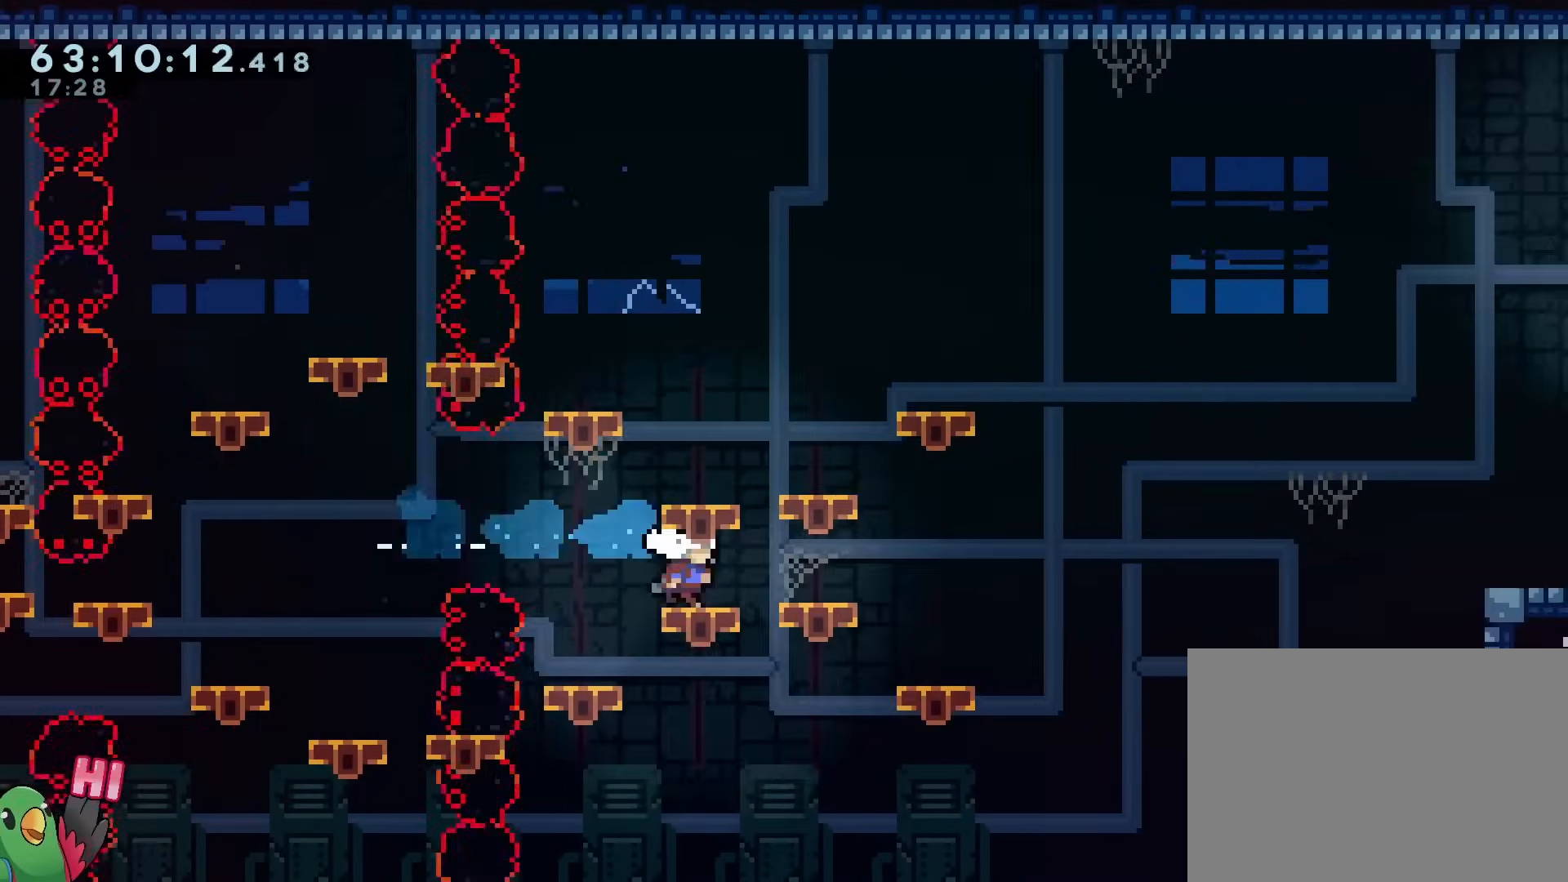
{"buttons": ["Y"], "left_stick": "center", "right_stick": "center", "events": [[233, "B", "down"], [283, "Y", "down"], [300, "B", "up"], [333, "START", "down"], [400, "START", "up"]]}
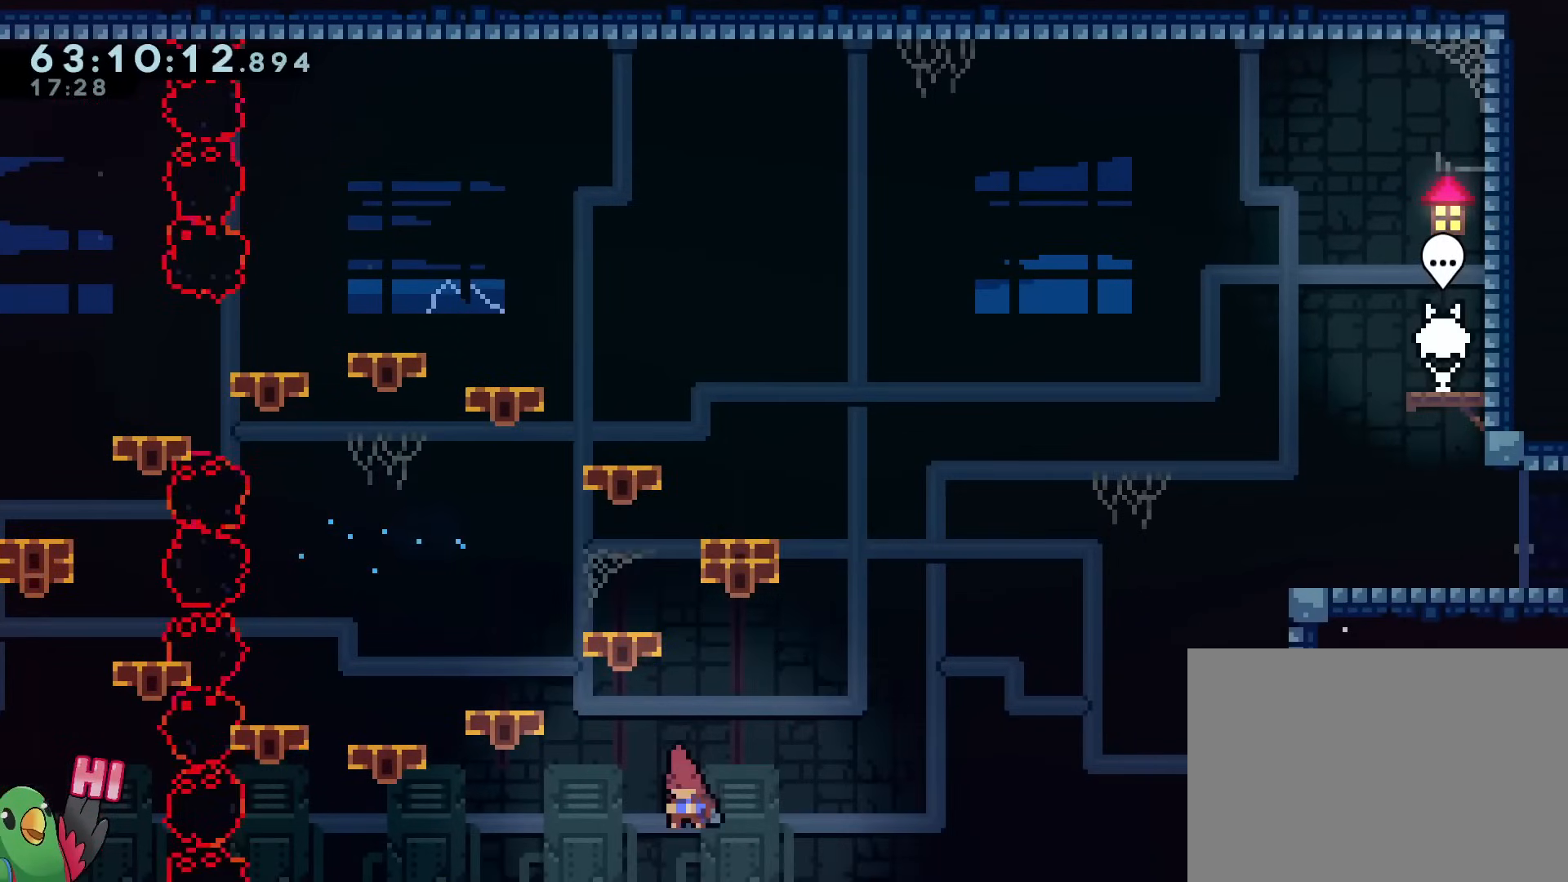
{"buttons": [], "left_stick": "center", "right_stick": "center", "events": [[67, "Y", "up"], [250, "Y", "down"], [367, "L2", "down"], [417, "Y", "up"], [434, "L2", "up"]]}
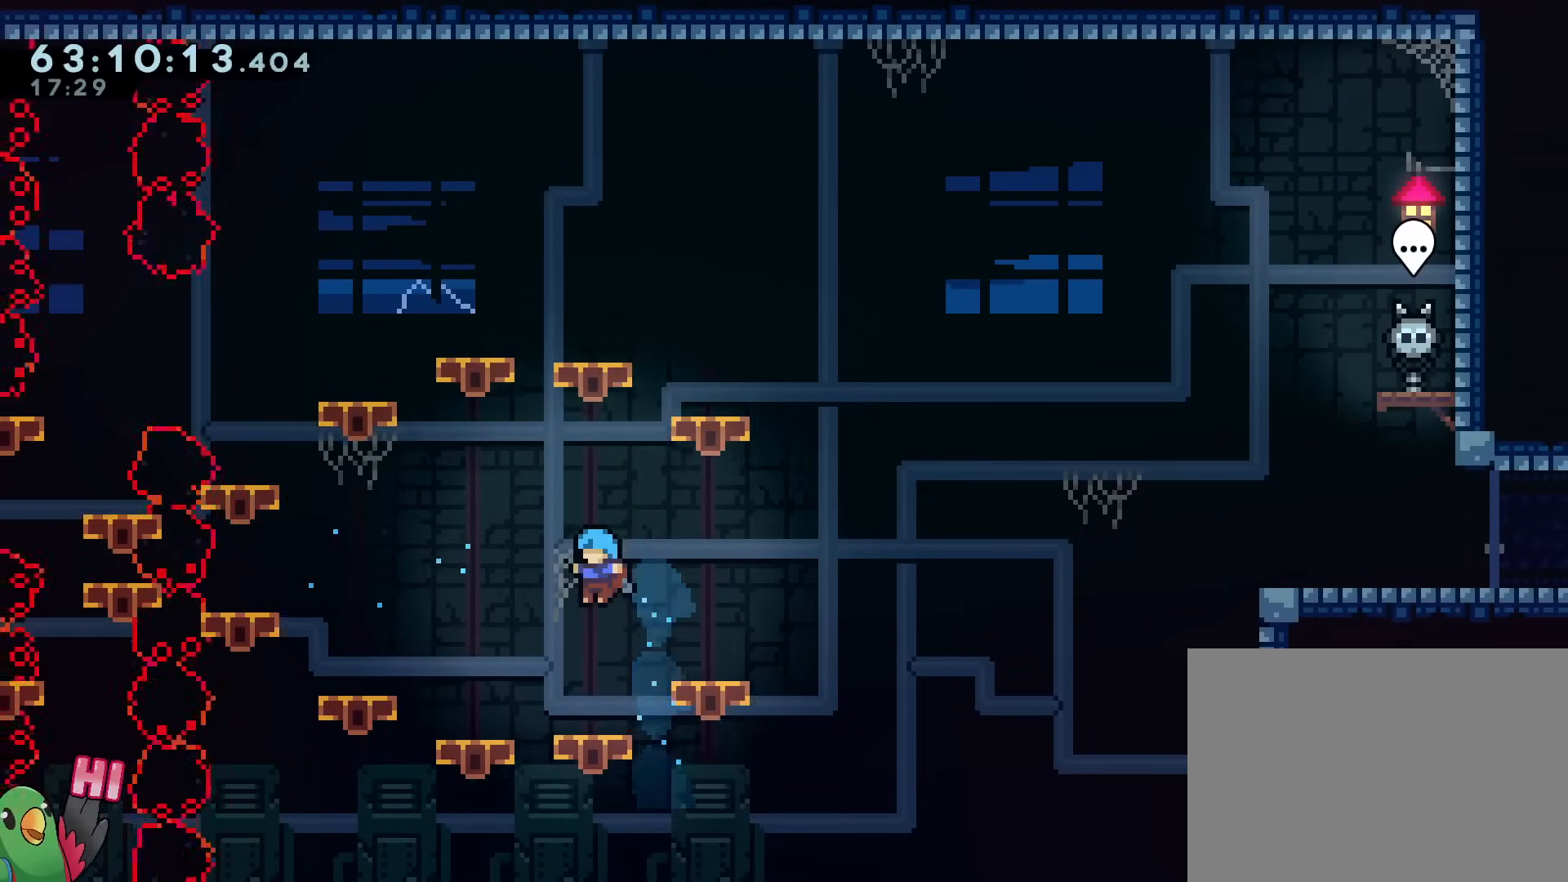
{"buttons": [], "left_stick": "center", "right_stick": "center", "events": [[66, "L2", "down"], [116, "L2", "up"]]}
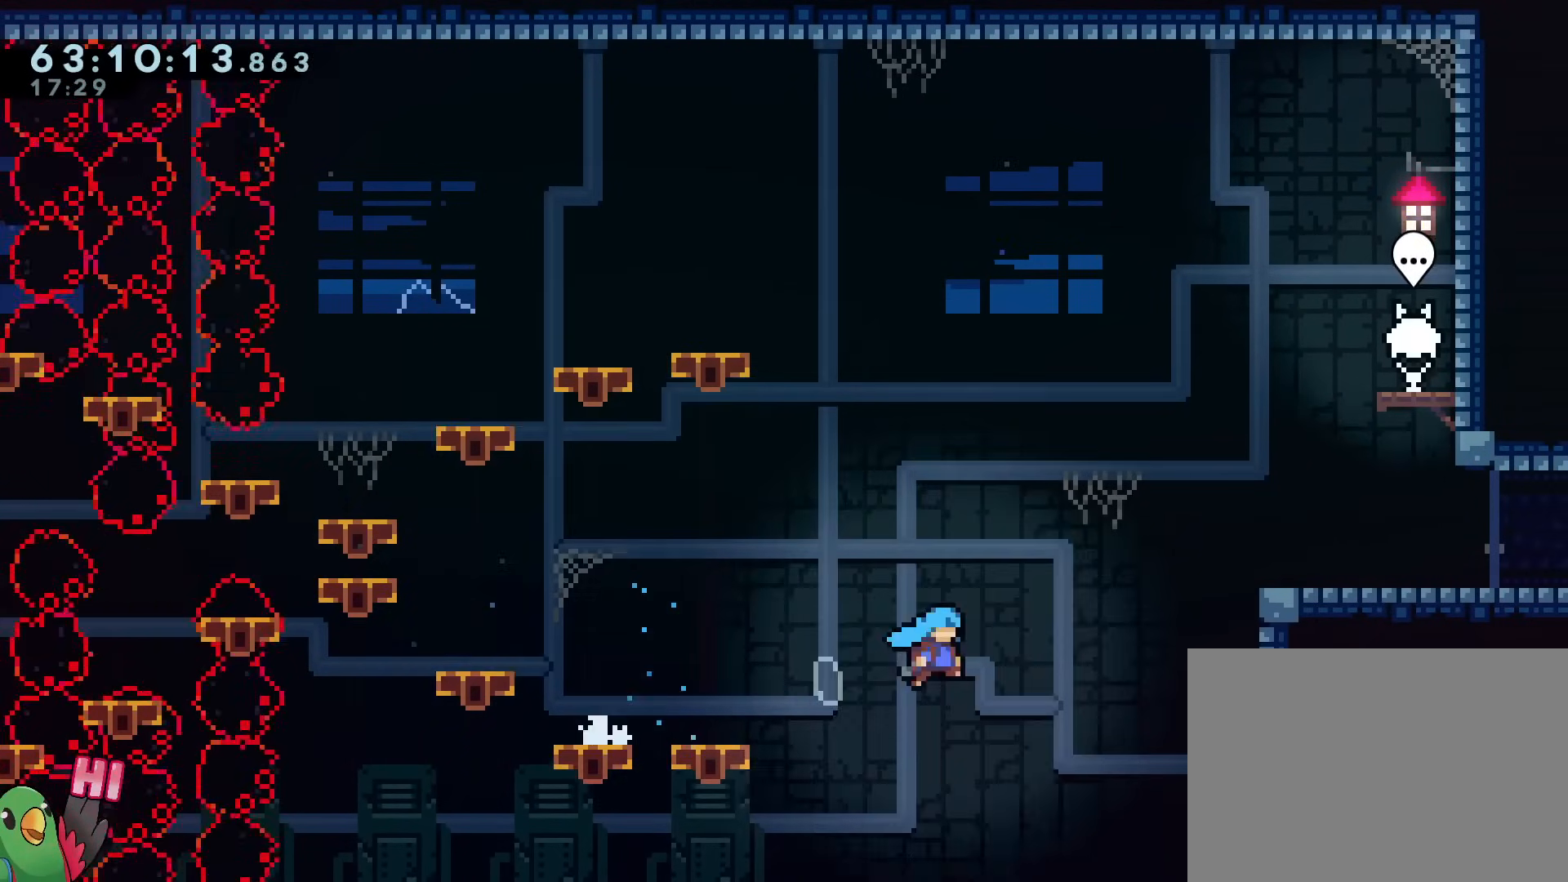
{"buttons": ["START"], "left_stick": "center", "right_stick": "center", "events": [[267, "START", "down"]]}
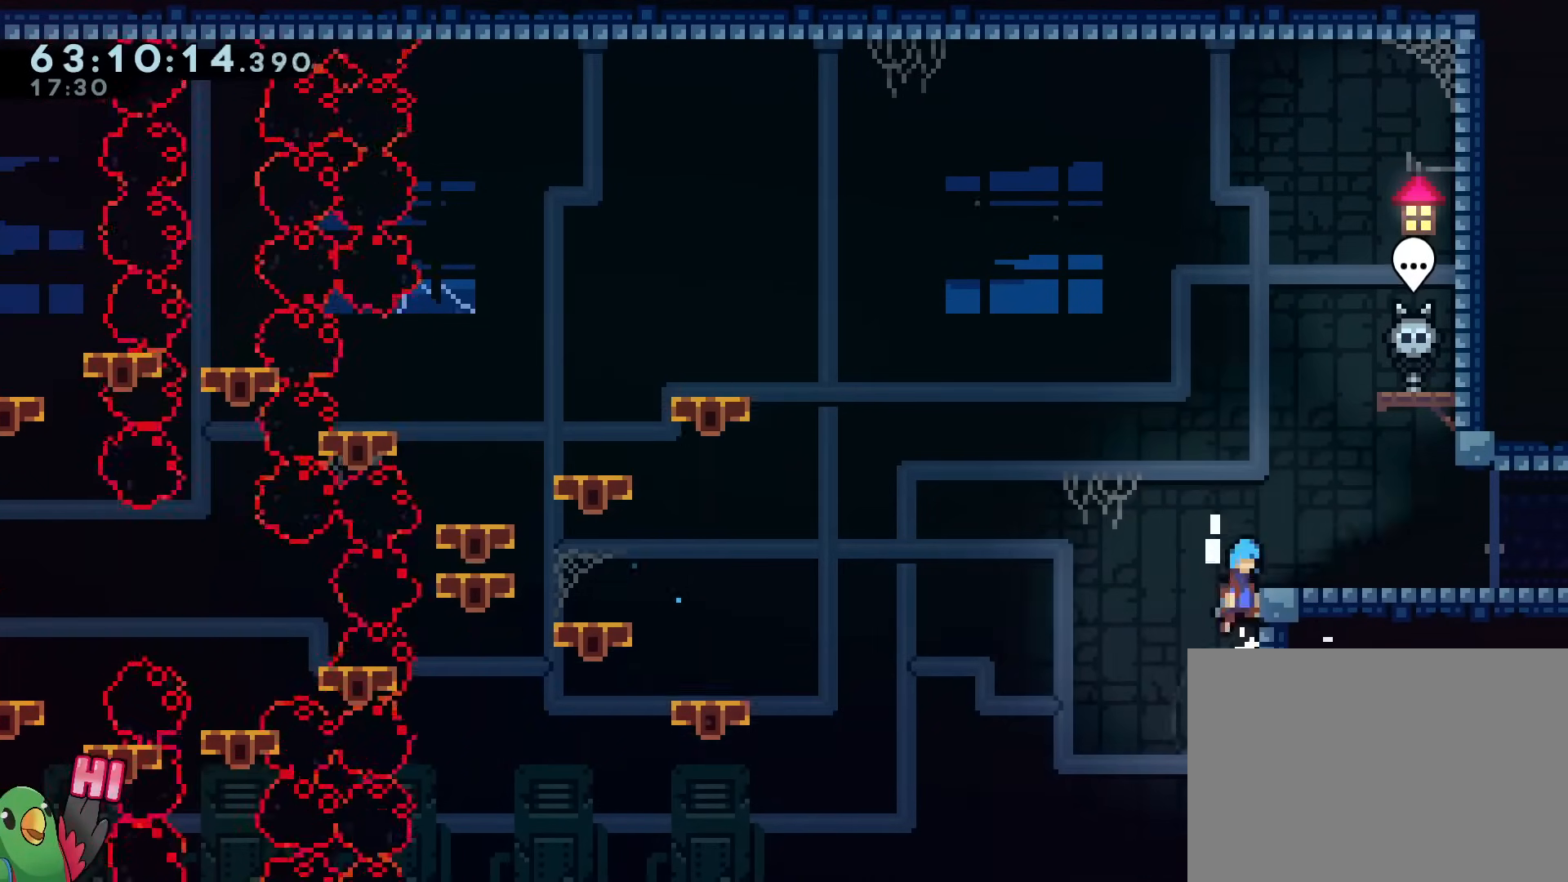
{"buttons": [], "left_stick": "center", "right_stick": "center", "events": [[33, "START", "up"]]}